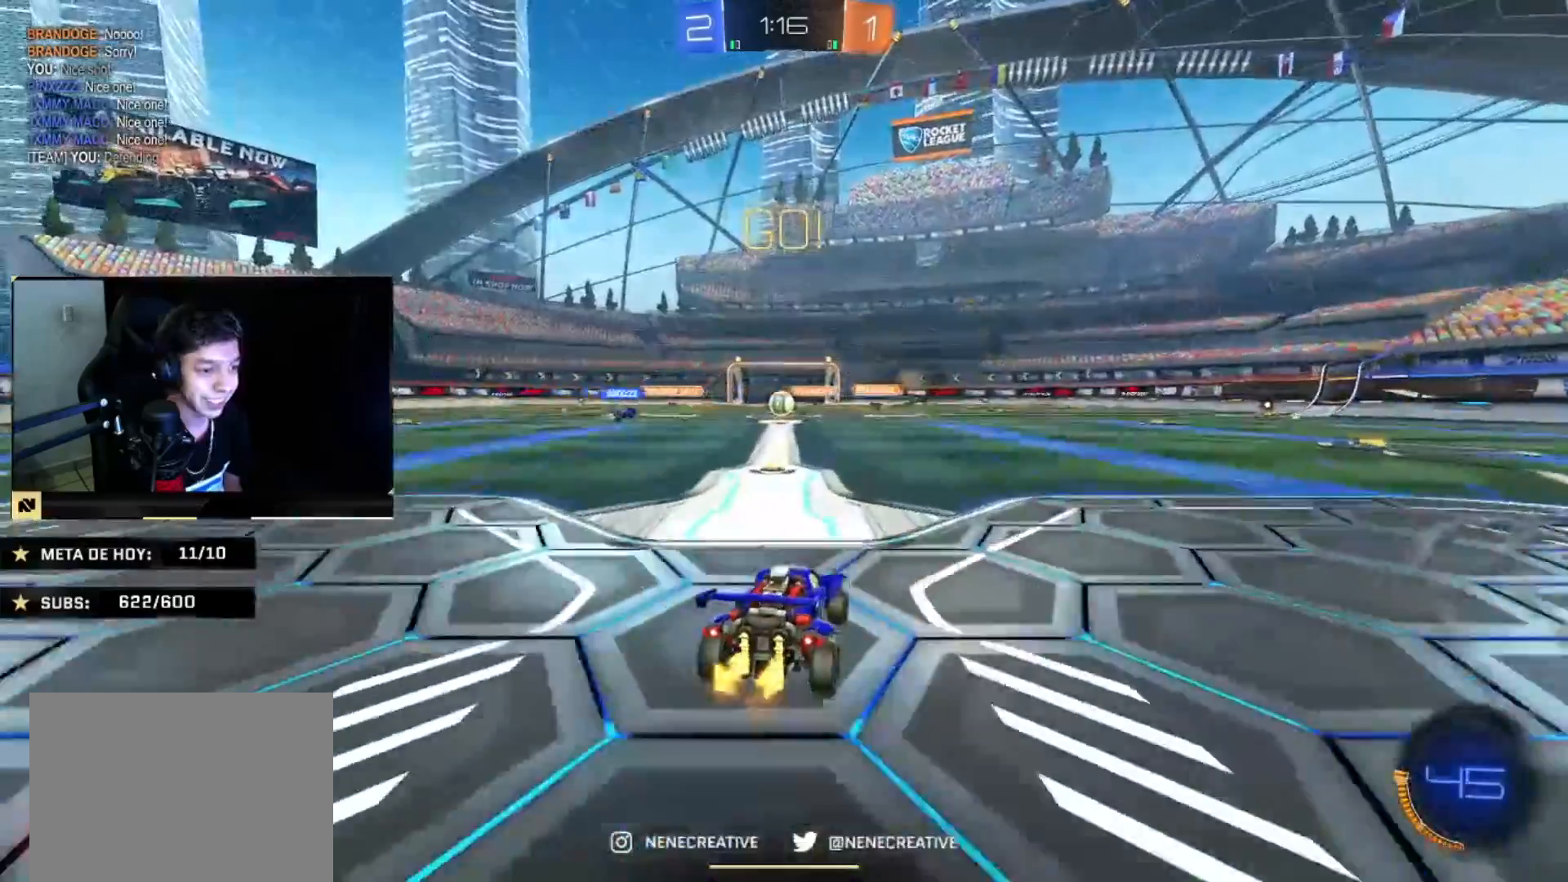
Gameplay with a controller (PlayStation layout); each line is a JSON object with the inputs held at the frame after it. "events" lists button and stick changes between this image and that frame as [ms after this image, input, new state], when the widget could be followed in between.
{"buttons": ["R2"], "left_stick": "center", "right_stick": "center", "events": [[100, "left_stick", "center"], [234, "left_stick", "left"], [300, "left_stick", "center"]]}
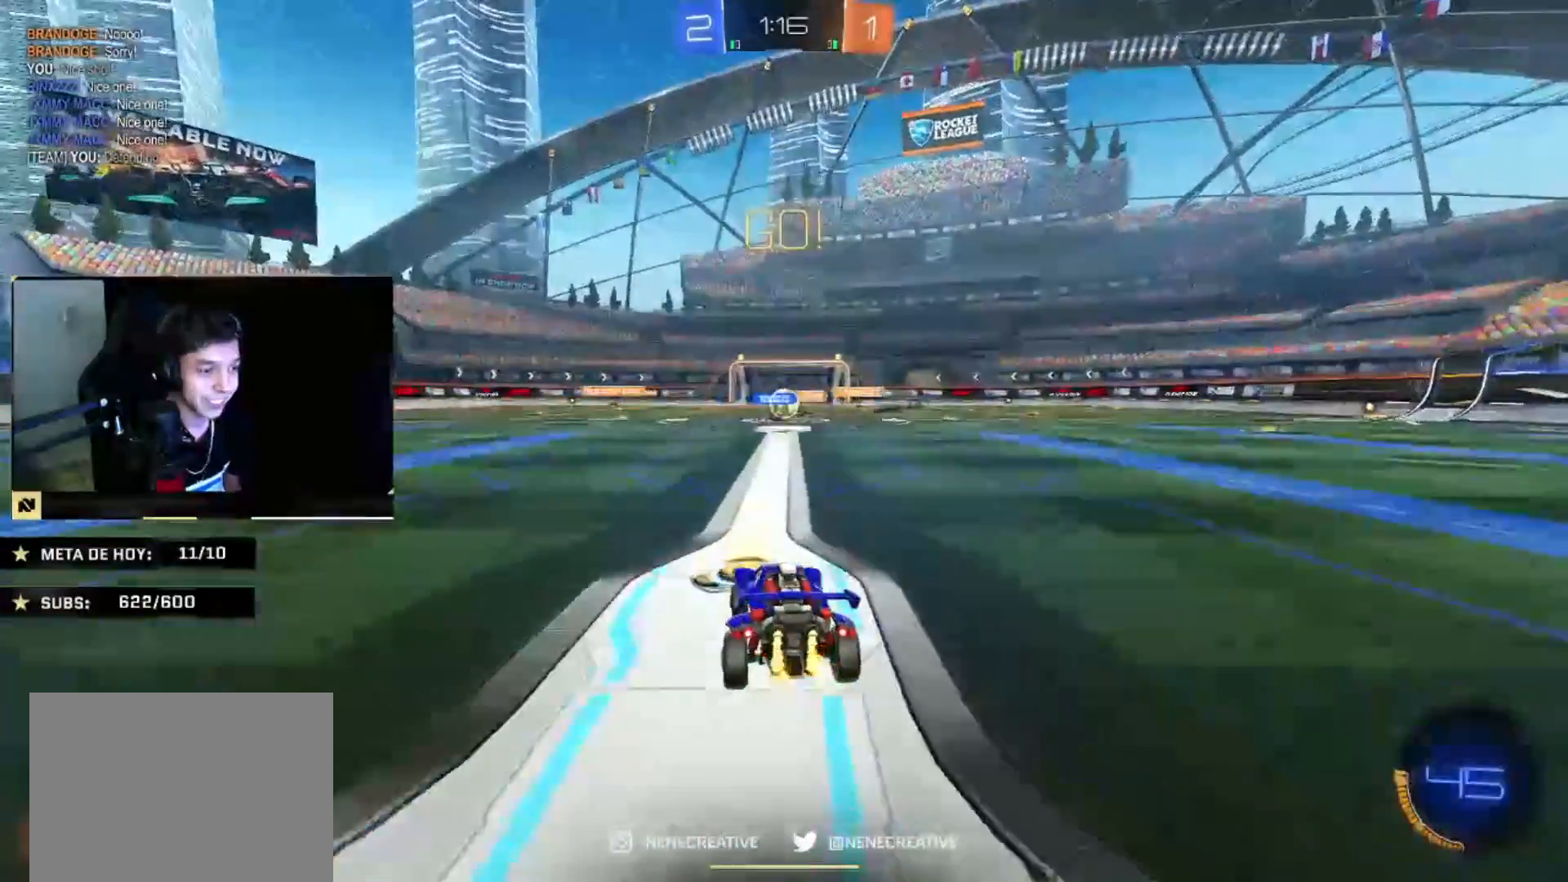
{"buttons": ["CIRCLE", "R2"], "left_stick": "center", "right_stick": "center", "events": [[201, "left_stick", "up-left"], [434, "CIRCLE", "down"], [434, "left_stick", "center"]]}
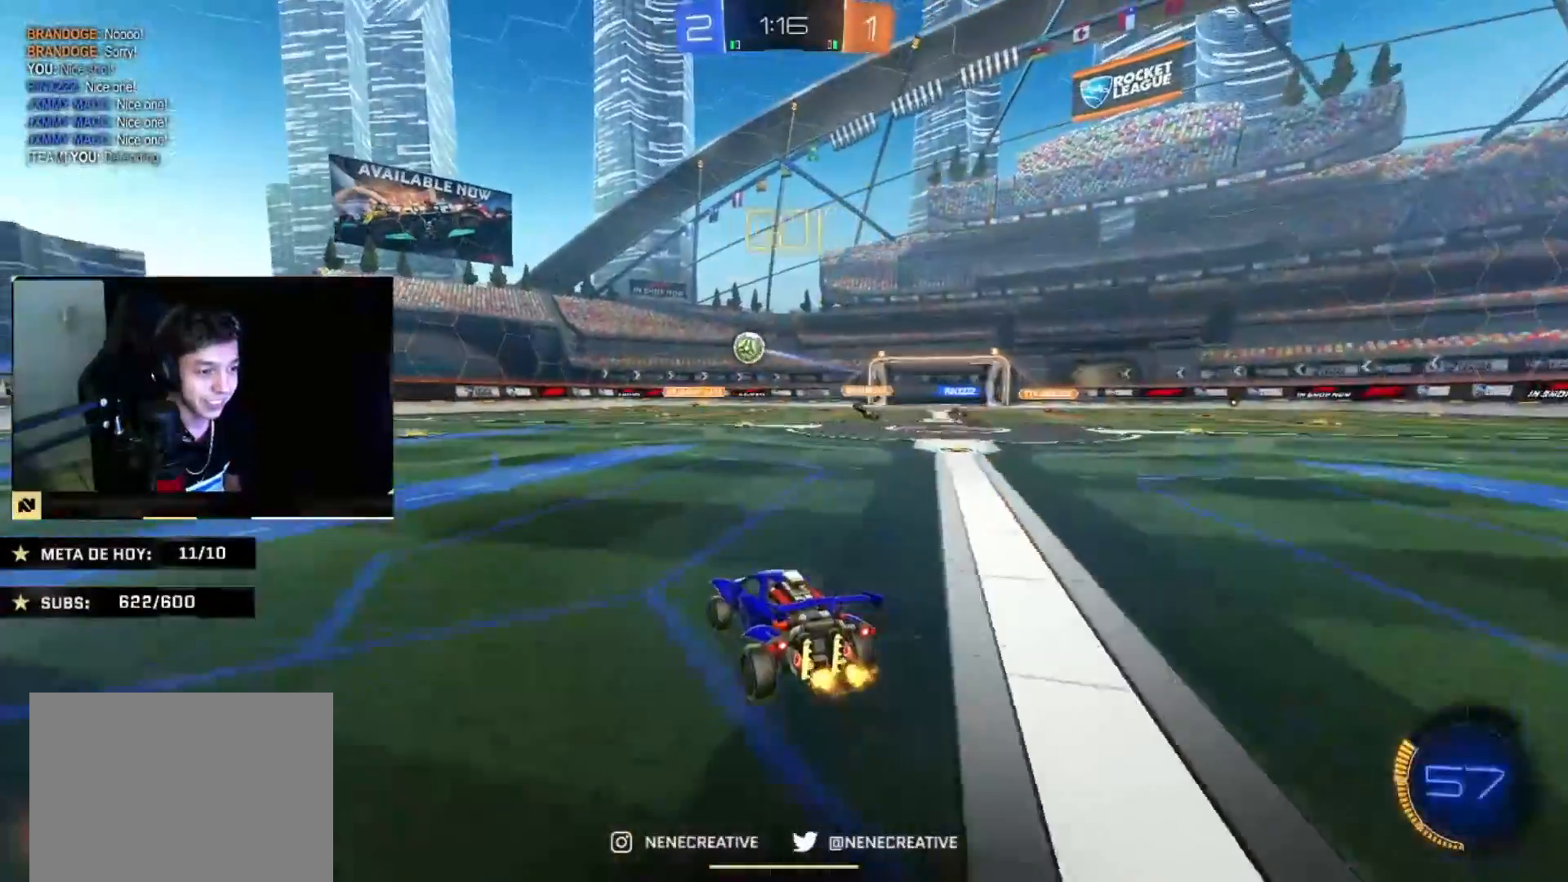
{"buttons": ["R2"], "left_stick": "left", "right_stick": "center", "events": [[33, "left_stick", "left"], [200, "left_stick", "center"], [267, "left_stick", "left"], [300, "CIRCLE", "up"], [400, "SQUARE", "down"], [467, "SQUARE", "up"]]}
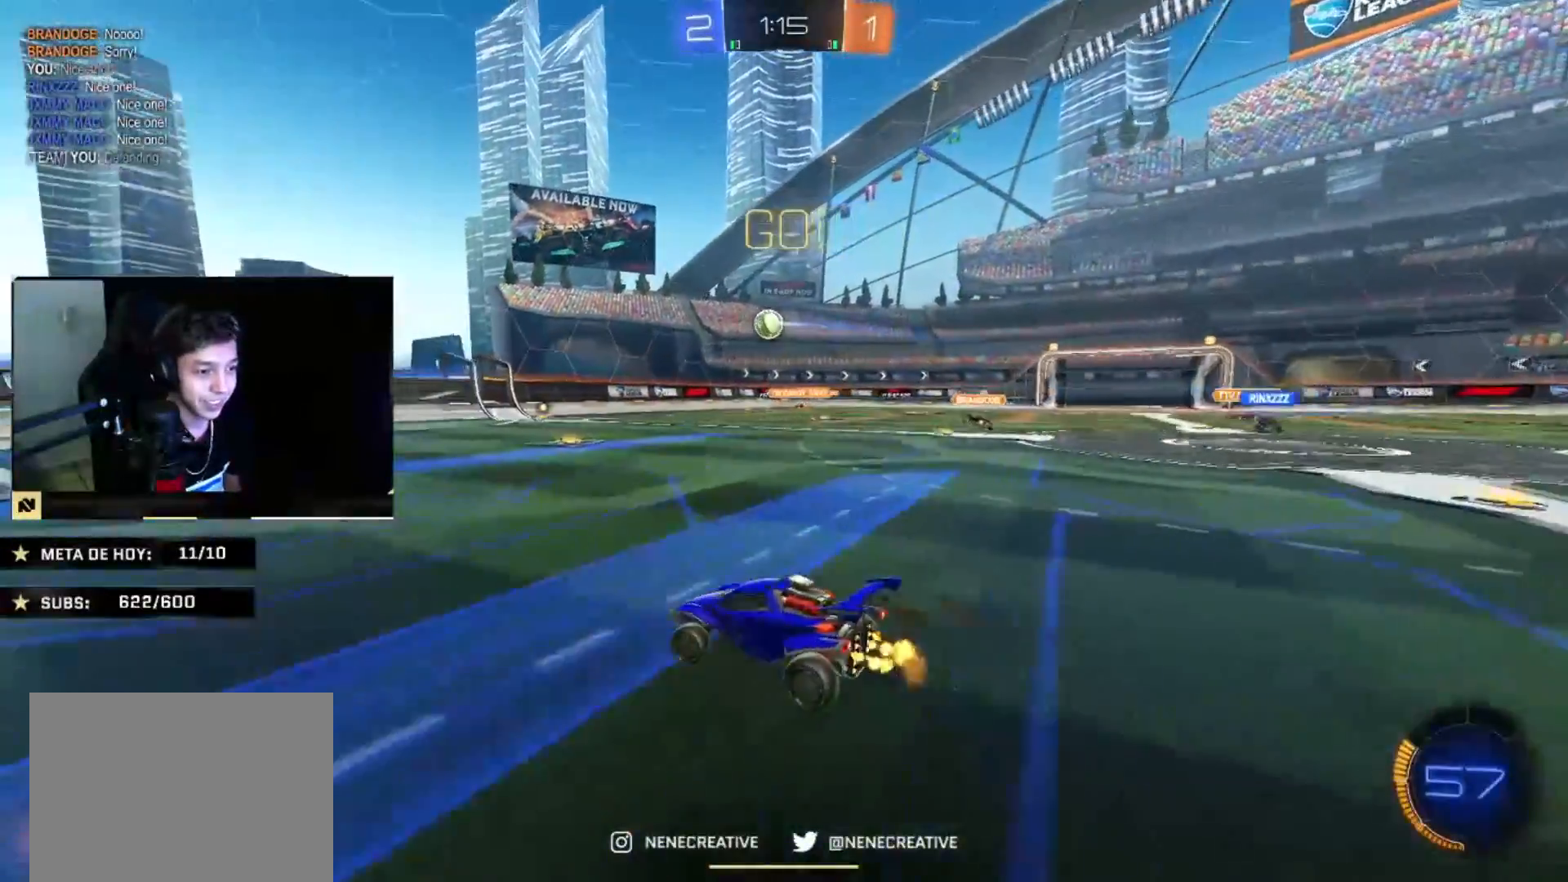
{"buttons": ["R2"], "left_stick": "center", "right_stick": "center", "events": [[301, "left_stick", "center"], [368, "left_stick", "left"], [501, "left_stick", "center"]]}